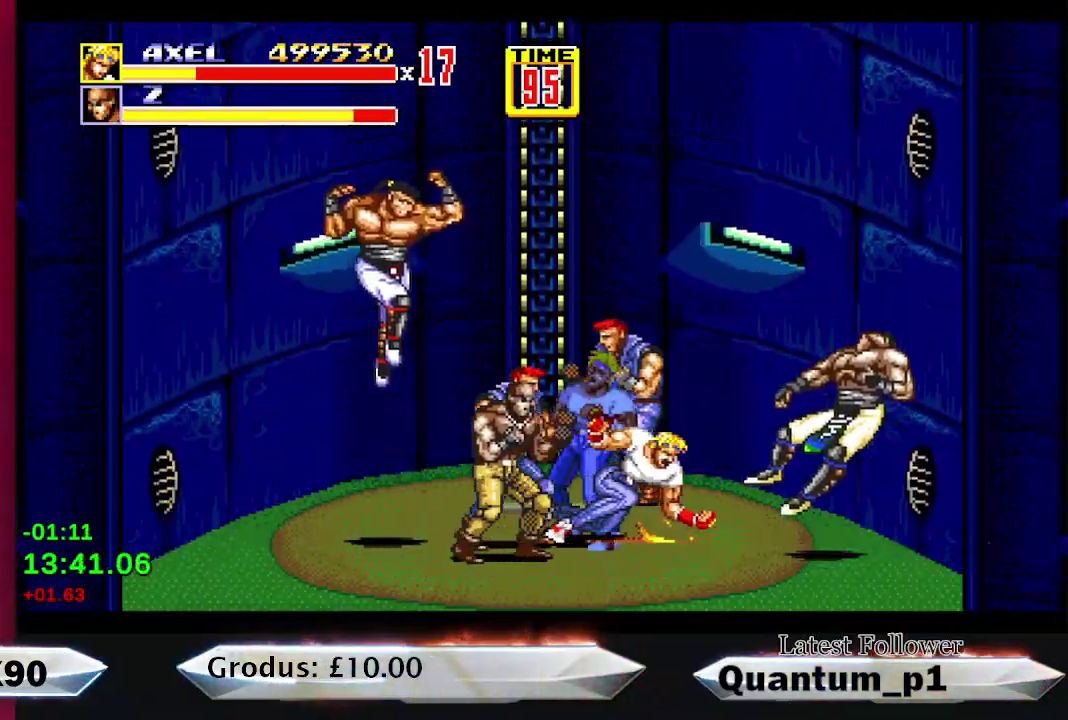
Gameplay with a controller (Xbox layout); each line is a JSON object with the inputs held at the frame after it. "events" lists button and stick changes between this image and that frame as [ms after this image, input, new state], when the widget could be followed in between. Not read: L3 R3 left_stick right_stick.
{"buttons": ["DPAD_LEFT"], "events": [[17, "DPAD_RIGHT", "down"], [33, "A", "down"], [83, "DPAD_RIGHT", "up"], [100, "A", "up"], [200, "A", "down"], [200, "DPAD_LEFT", "down"], [283, "DPAD_LEFT", "up"], [300, "A", "up"], [350, "DPAD_LEFT", "down"], [400, "A", "down"], [433, "DPAD_LEFT", "up"], [483, "A", "up"], [500, "DPAD_LEFT", "down"]]}
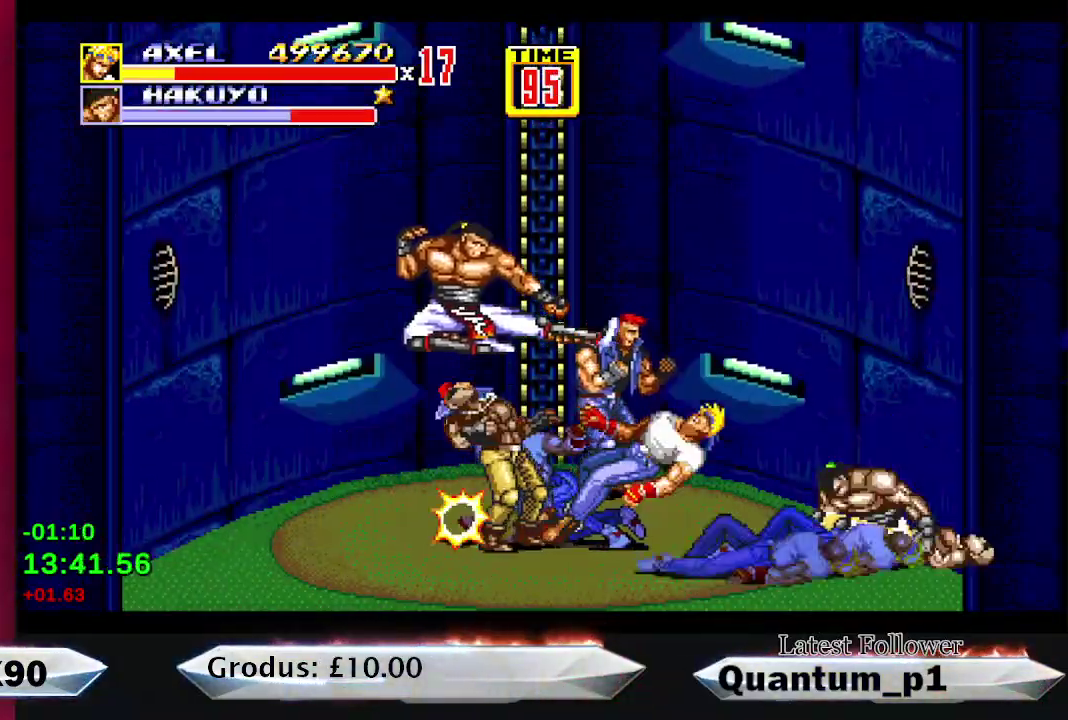
{"buttons": [], "events": [[67, "A", "down"], [83, "DPAD_LEFT", "up"], [133, "A", "up"], [133, "DPAD_LEFT", "down"], [217, "A", "down"], [233, "DPAD_LEFT", "up"], [300, "DPAD_LEFT", "down"], [317, "A", "up"], [367, "DPAD_LEFT", "up"], [400, "A", "down"], [467, "A", "up"]]}
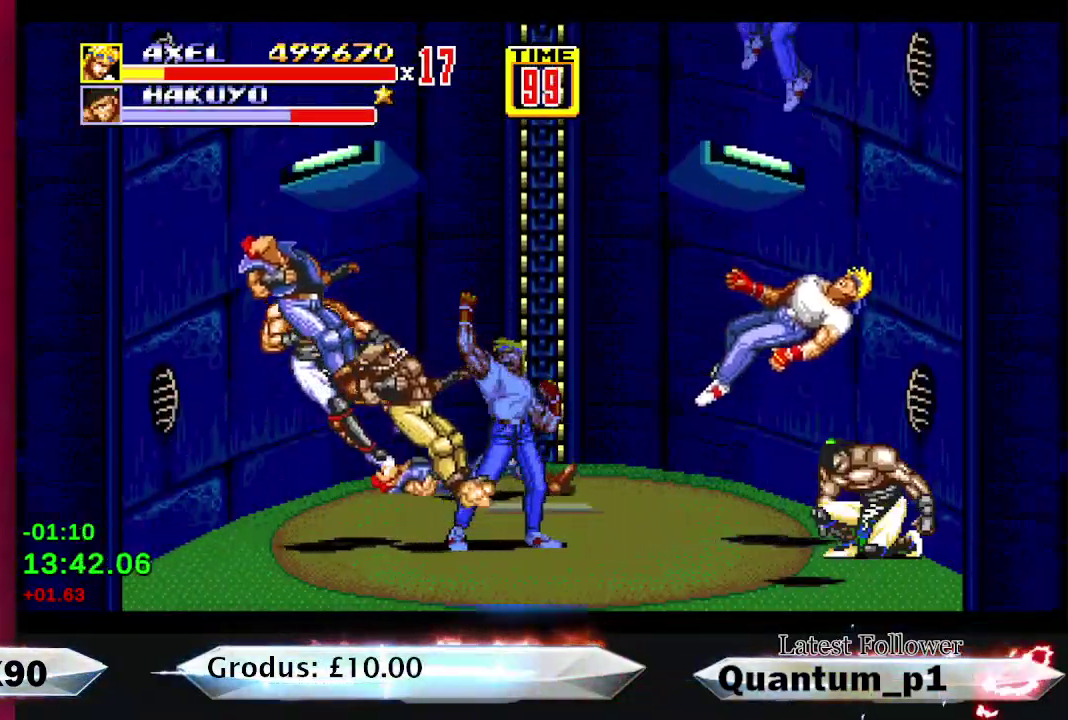
{"buttons": ["A"], "events": [[467, "A", "down"]]}
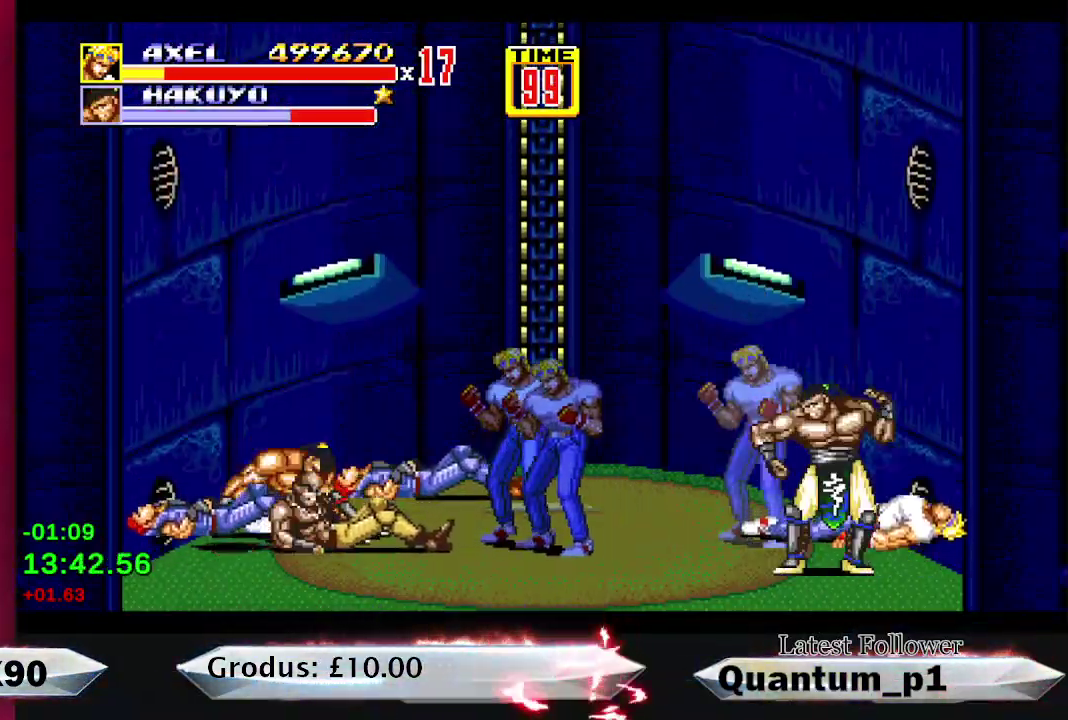
{"buttons": ["DPAD_LEFT"], "events": [[67, "A", "up"], [83, "DPAD_LEFT", "down"], [283, "DPAD_DOWN", "down"], [433, "DPAD_DOWN", "up"]]}
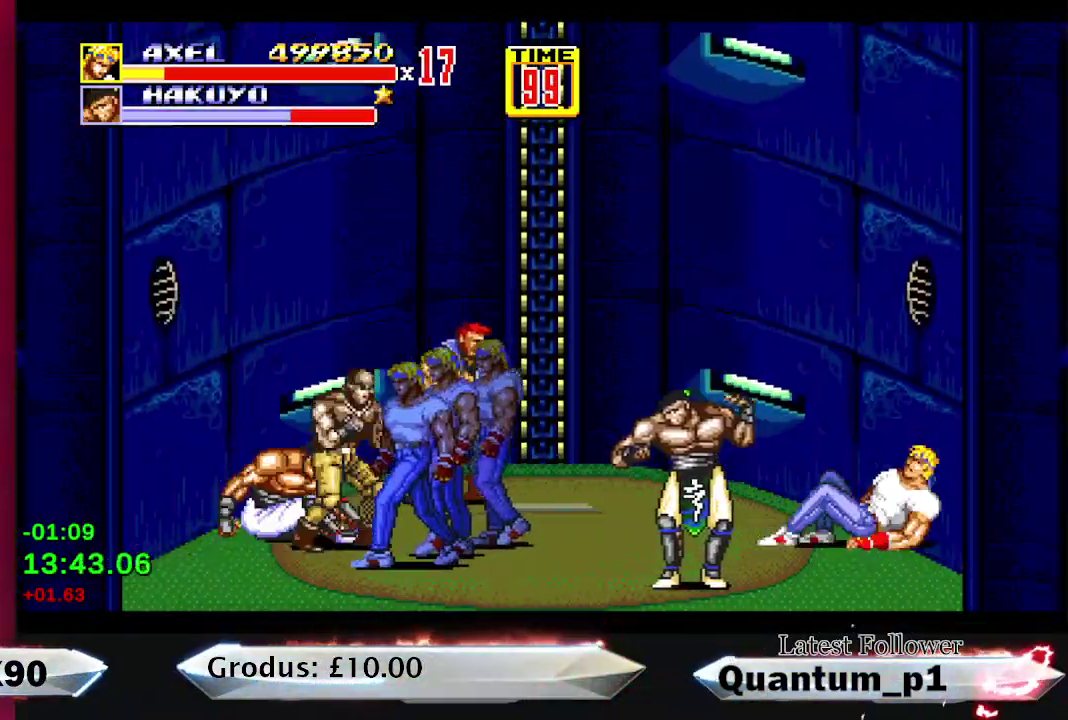
{"buttons": ["DPAD_UP", "DPAD_LEFT"], "events": [[383, "DPAD_UP", "down"]]}
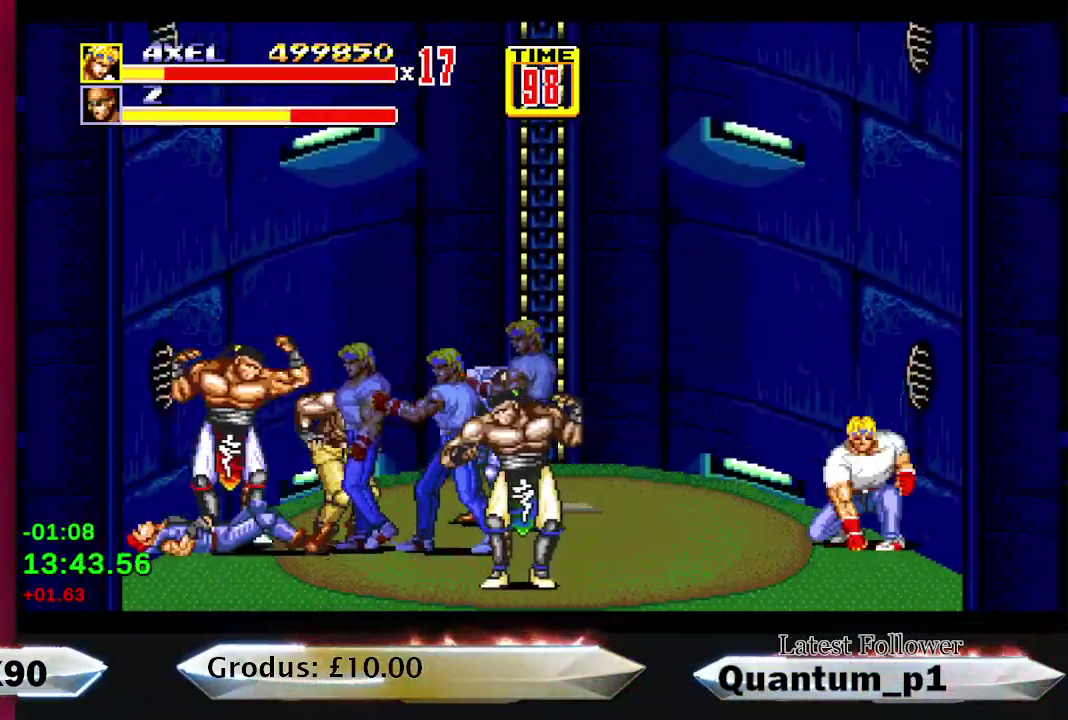
{"buttons": ["DPAD_UP", "DPAD_LEFT"], "events": [[67, "DPAD_UP", "up"], [183, "DPAD_UP", "down"]]}
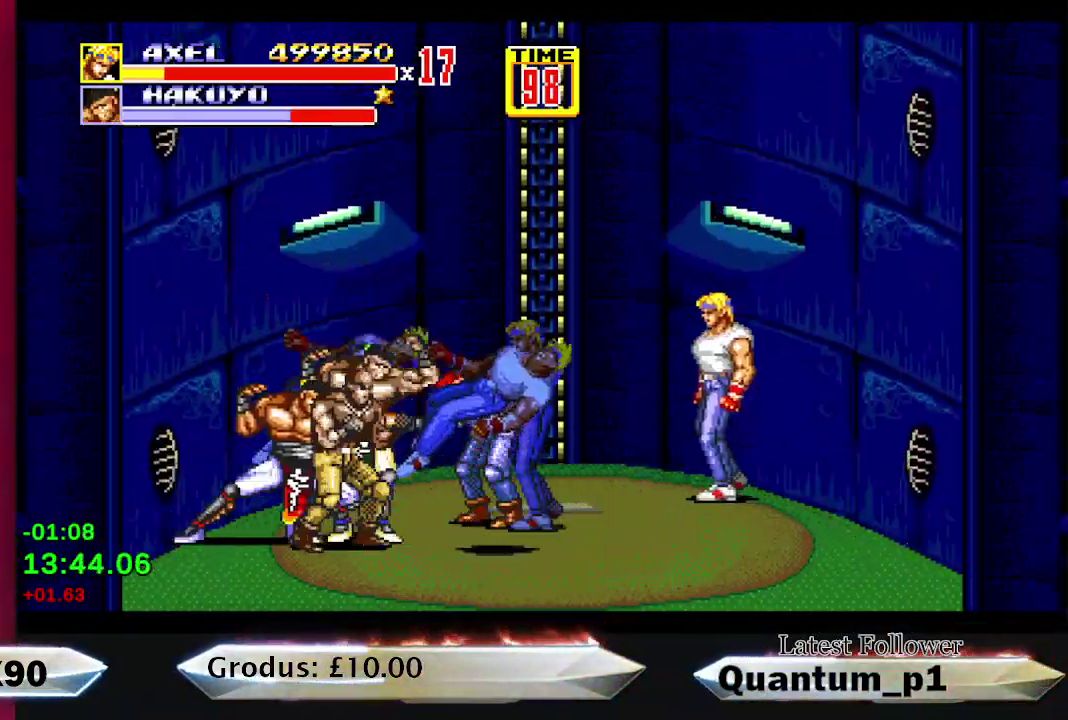
{"buttons": ["DPAD_LEFT"], "events": [[200, "DPAD_UP", "up"]]}
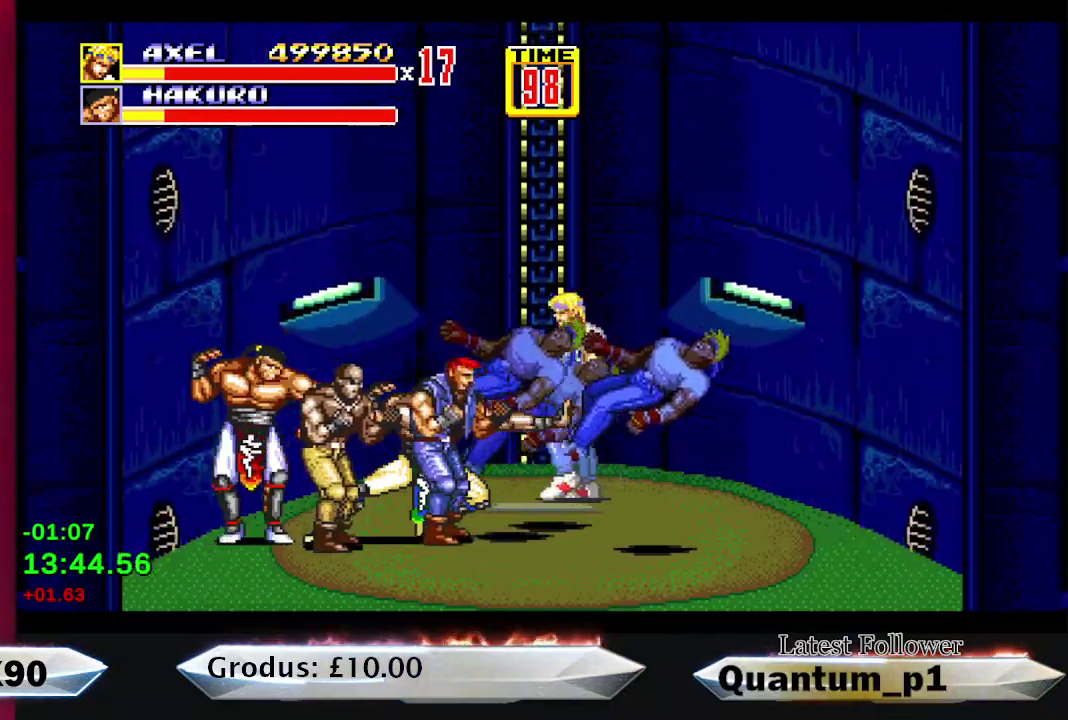
{"buttons": ["DPAD_LEFT"], "events": [[67, "DPAD_DOWN", "down"], [183, "DPAD_DOWN", "up"], [283, "A", "down"], [350, "DPAD_LEFT", "up"], [450, "A", "up"], [467, "DPAD_LEFT", "down"]]}
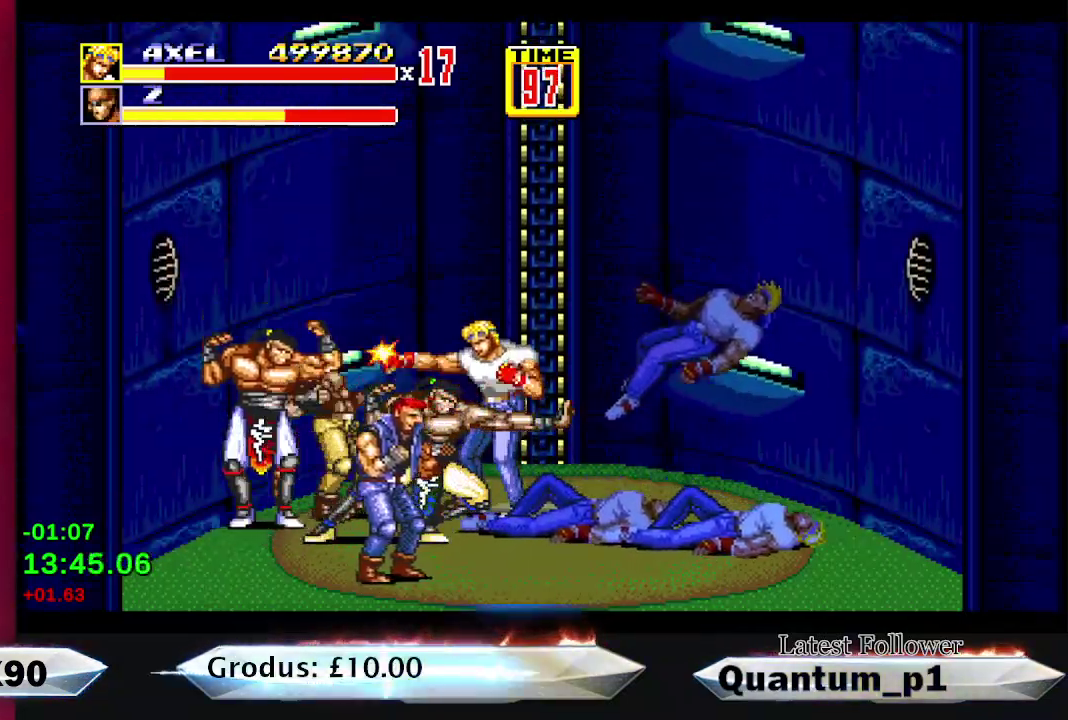
{"buttons": ["DPAD_LEFT"], "events": [[17, "A", "down"], [67, "A", "up"], [133, "A", "down"], [183, "A", "up"], [250, "A", "down"], [283, "DPAD_LEFT", "up"], [333, "A", "up"], [333, "DPAD_LEFT", "down"], [383, "A", "down"], [433, "DPAD_LEFT", "up"], [467, "A", "up"], [483, "DPAD_LEFT", "down"]]}
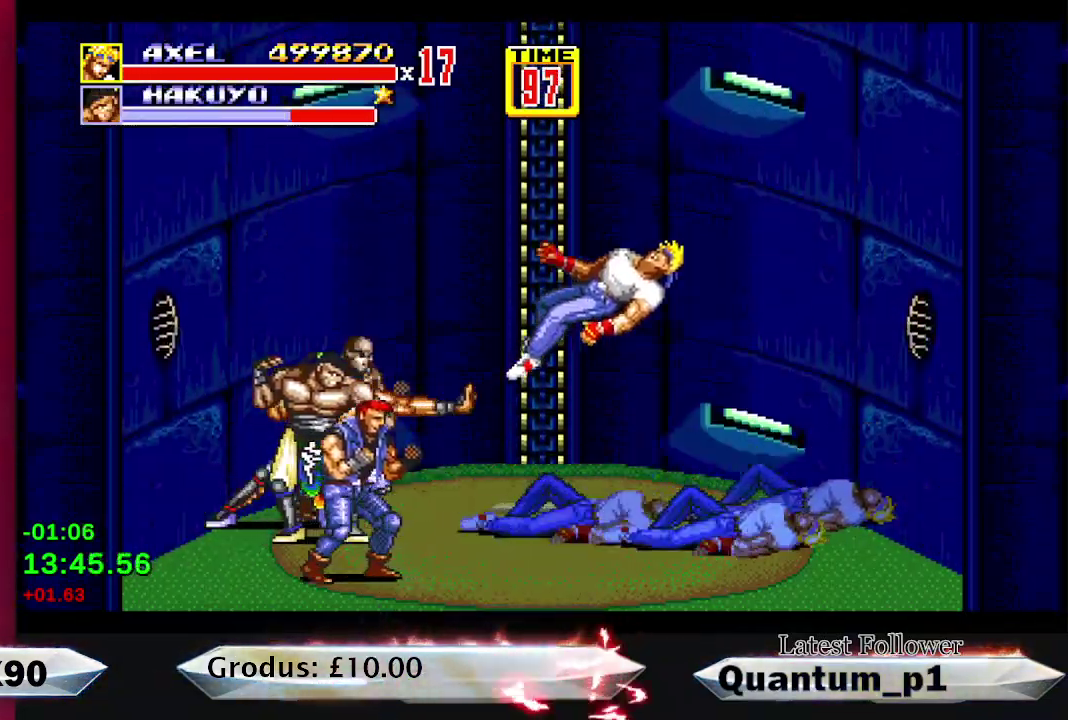
{"buttons": [], "events": [[50, "DPAD_LEFT", "up"]]}
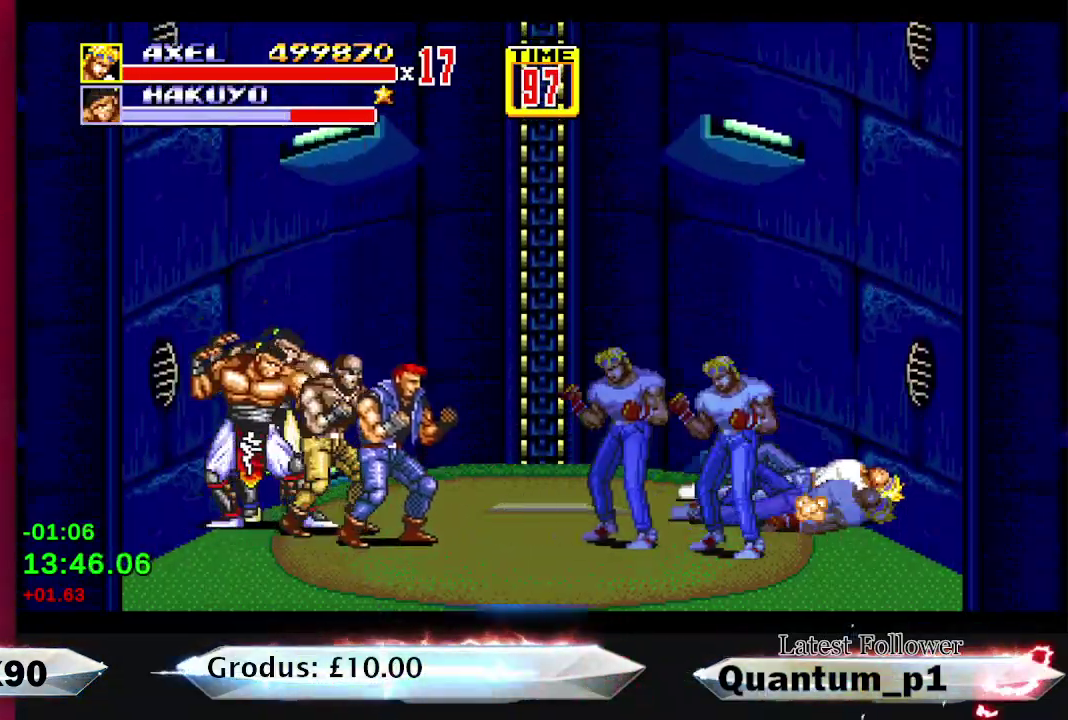
{"buttons": ["DPAD_LEFT"], "events": [[167, "DPAD_LEFT", "down"]]}
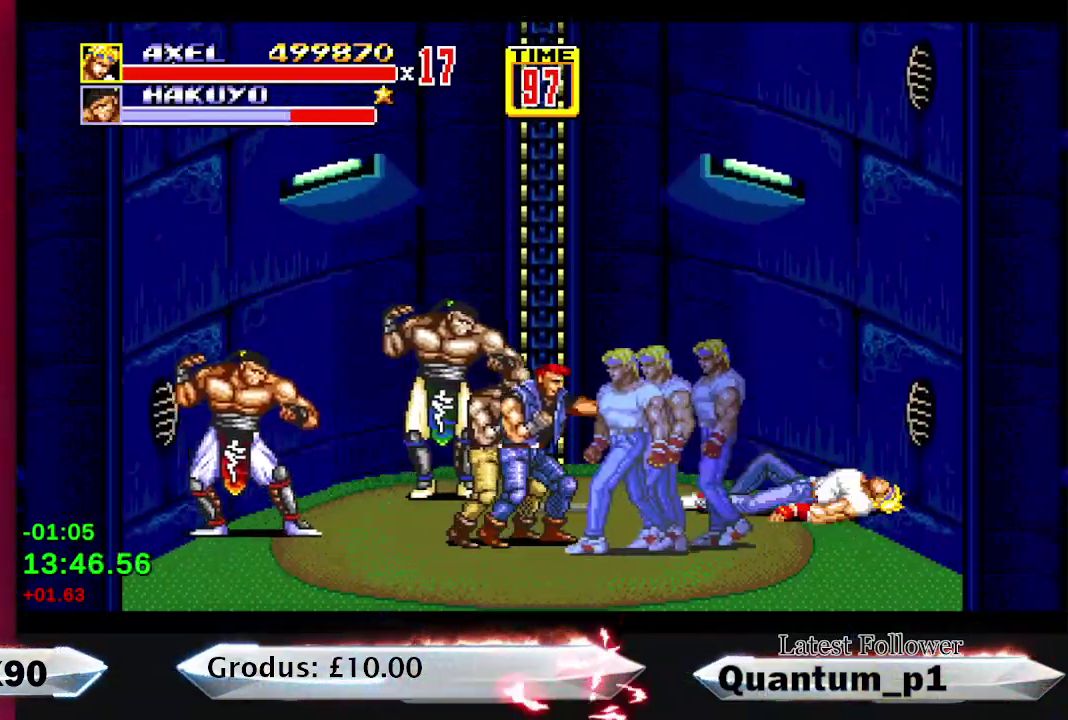
{"buttons": [], "events": [[383, "DPAD_LEFT", "up"]]}
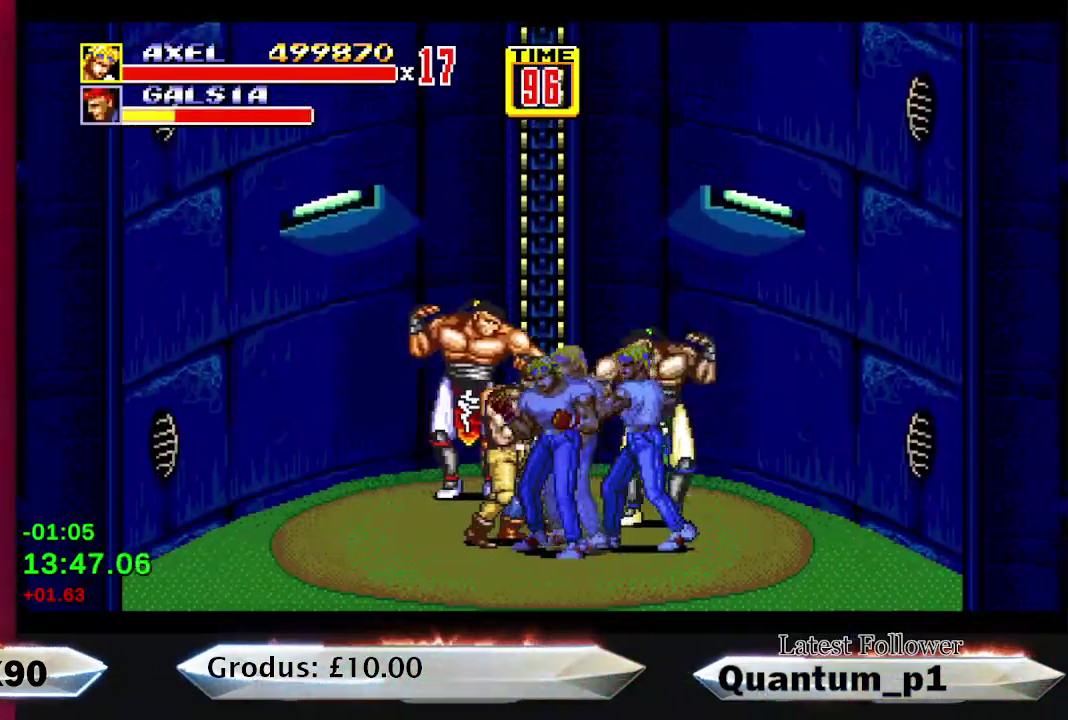
{"buttons": [], "events": []}
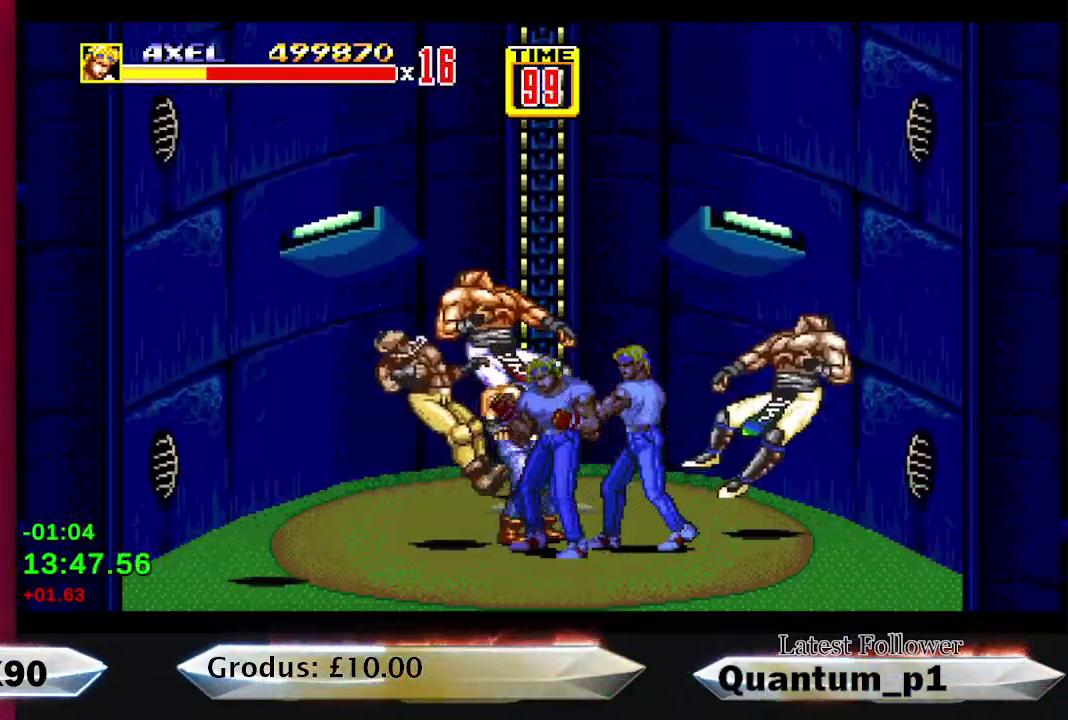
{"buttons": ["DPAD_LEFT"], "events": [[200, "DPAD_LEFT", "down"], [367, "DPAD_LEFT", "up"], [417, "DPAD_LEFT", "down"]]}
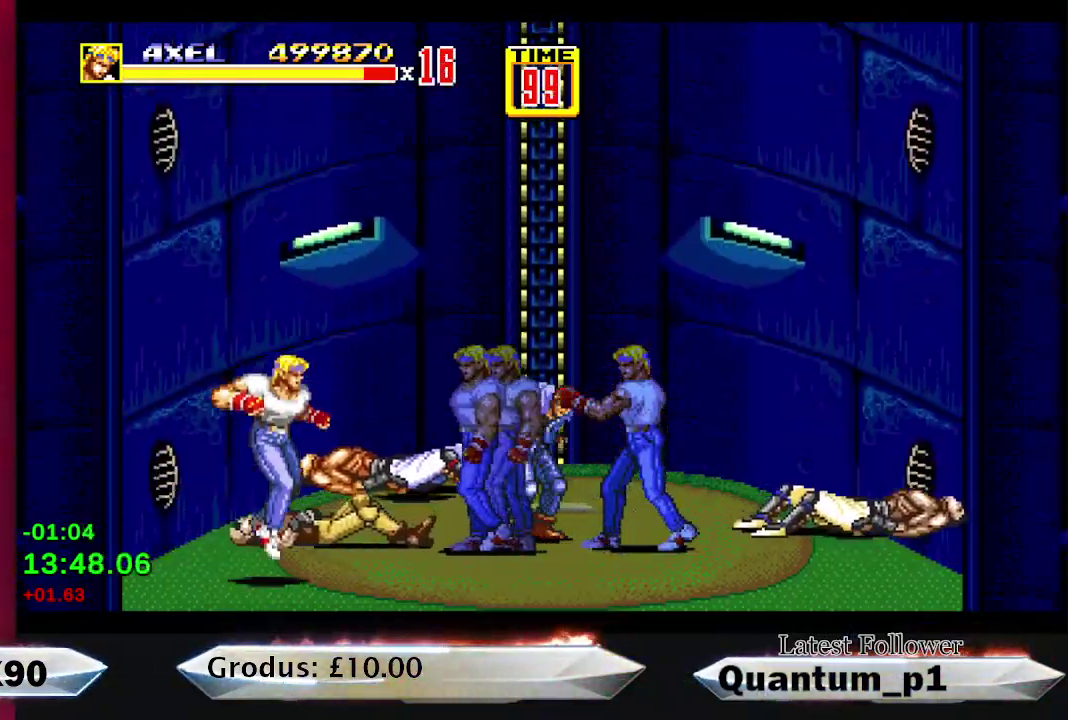
{"buttons": ["DPAD_UP", "DPAD_RIGHT"], "events": [[33, "DPAD_UP", "down"], [333, "DPAD_LEFT", "up"], [367, "DPAD_RIGHT", "down"]]}
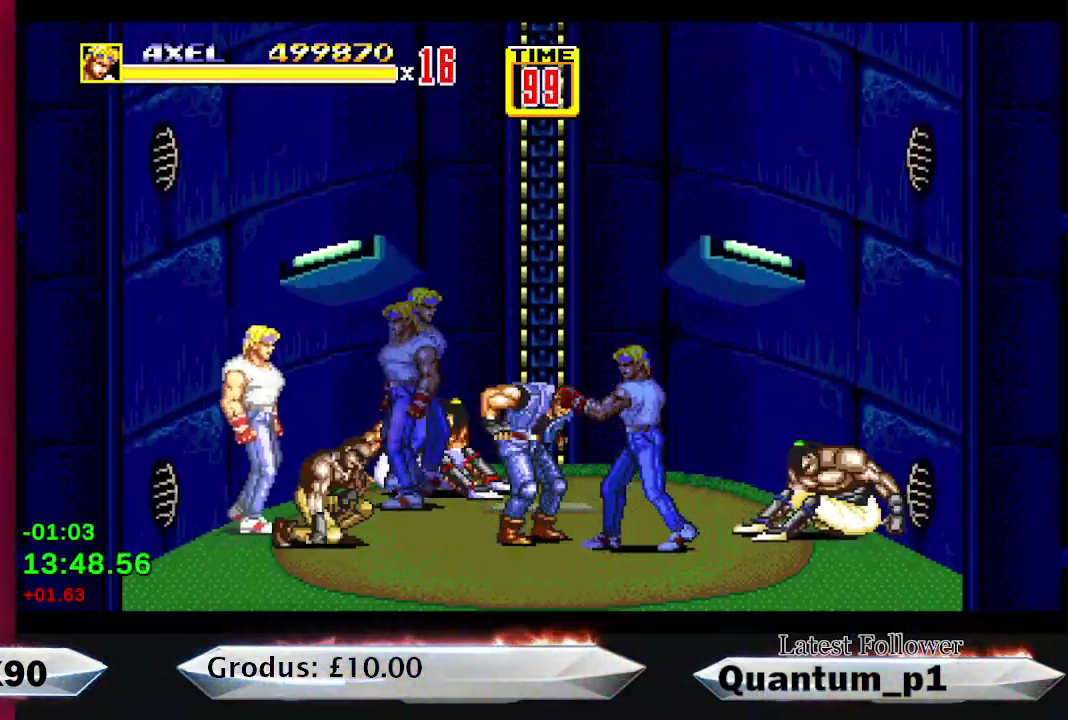
{"buttons": [], "events": [[167, "A", "down"], [200, "DPAD_RIGHT", "up"], [200, "DPAD_UP", "up"], [233, "A", "up"], [283, "A", "down"], [350, "A", "up"], [350, "DPAD_RIGHT", "down"], [417, "A", "down"], [467, "A", "up"], [467, "DPAD_RIGHT", "up"]]}
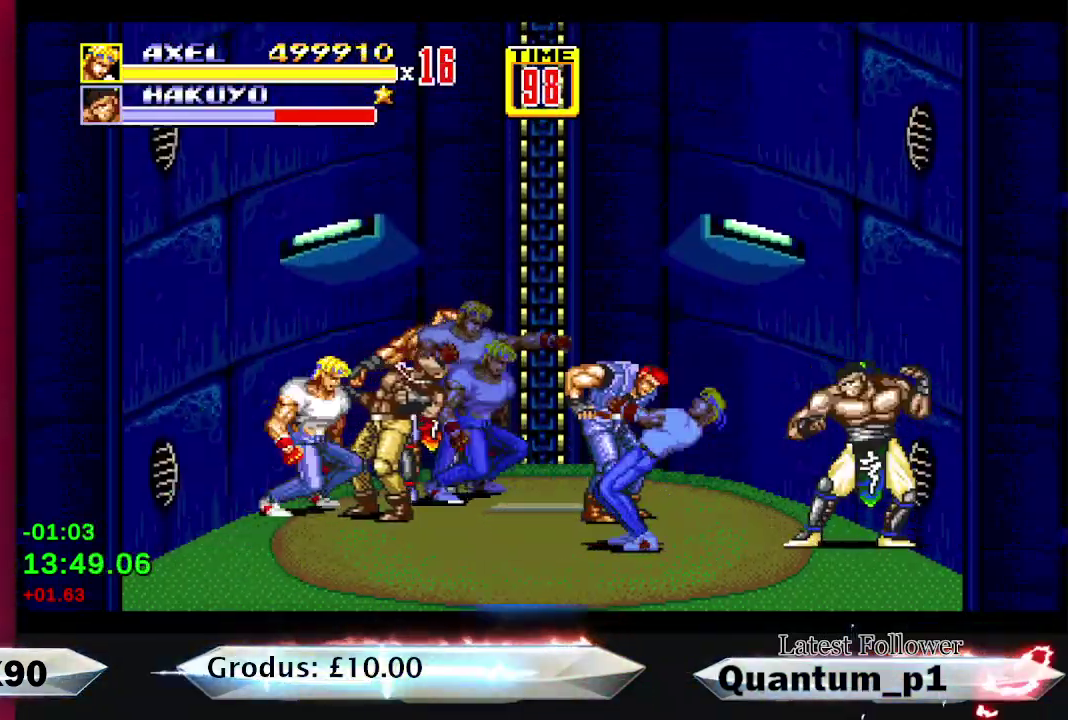
{"buttons": ["DPAD_RIGHT"], "events": [[33, "A", "down"], [33, "DPAD_RIGHT", "down"], [83, "A", "up"], [83, "DPAD_RIGHT", "up"], [150, "A", "down"], [183, "DPAD_RIGHT", "down"], [217, "A", "up"], [233, "DPAD_RIGHT", "up"], [267, "A", "down"], [333, "A", "up"], [333, "DPAD_RIGHT", "down"], [383, "A", "down"], [383, "DPAD_RIGHT", "up"], [450, "A", "up"], [483, "DPAD_RIGHT", "down"]]}
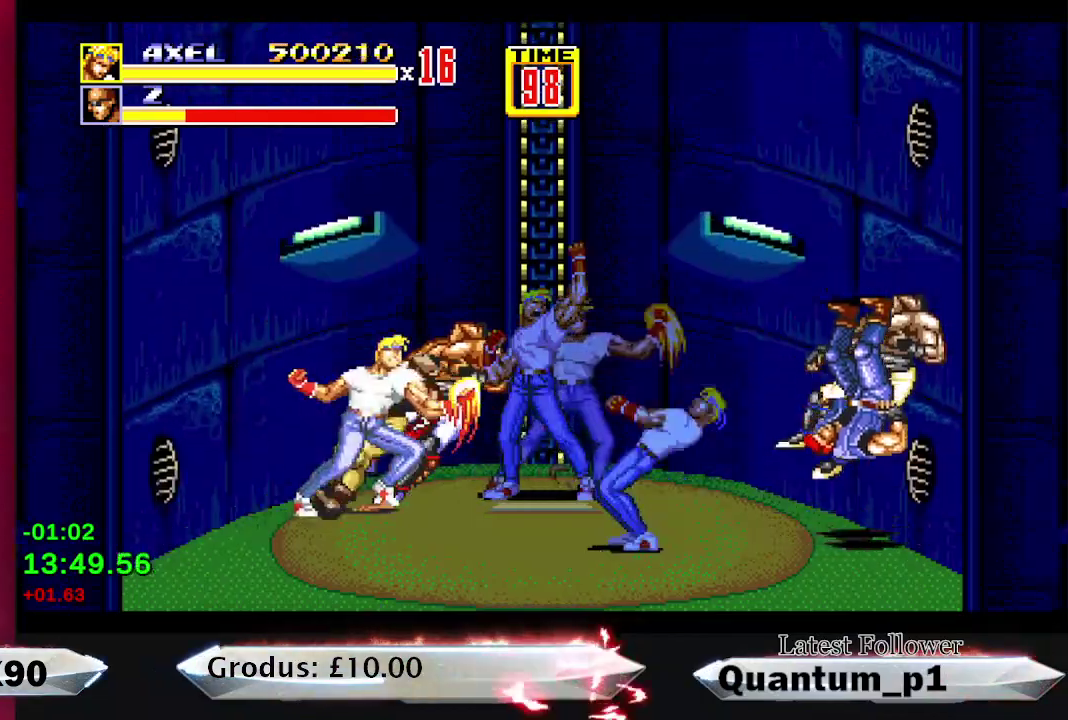
{"buttons": ["DPAD_RIGHT"], "events": [[33, "DPAD_RIGHT", "up"], [133, "DPAD_RIGHT", "down"]]}
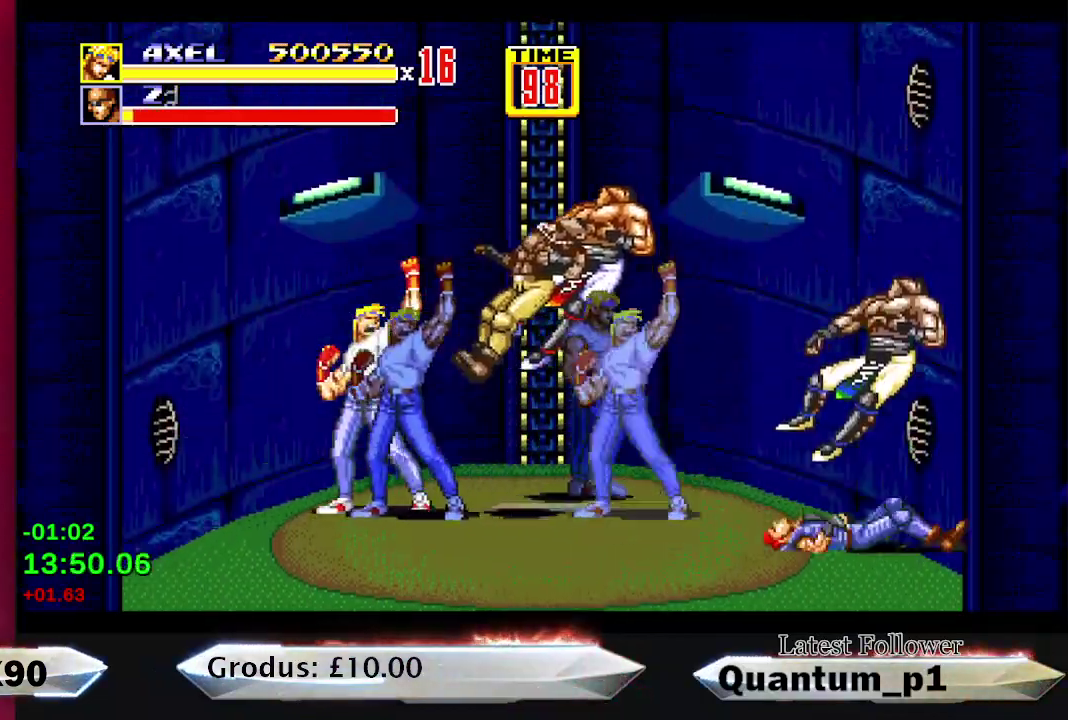
{"buttons": ["DPAD_RIGHT"], "events": []}
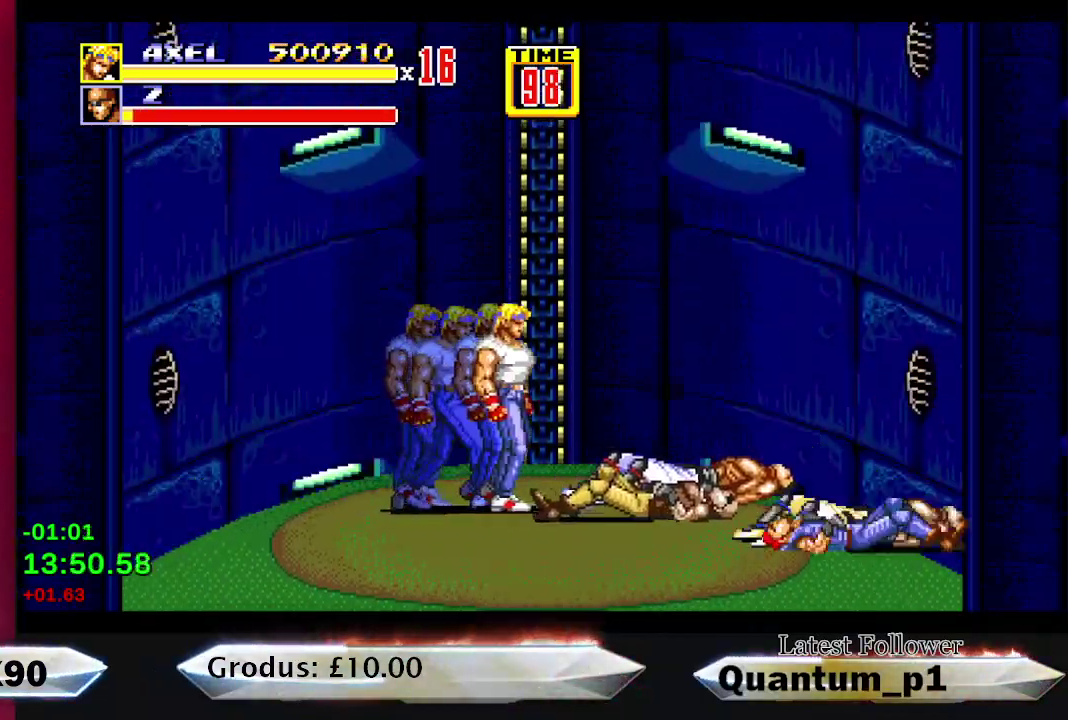
{"buttons": ["A"], "events": [[300, "DPAD_RIGHT", "up"], [383, "A", "down"], [433, "A", "up"], [483, "A", "down"]]}
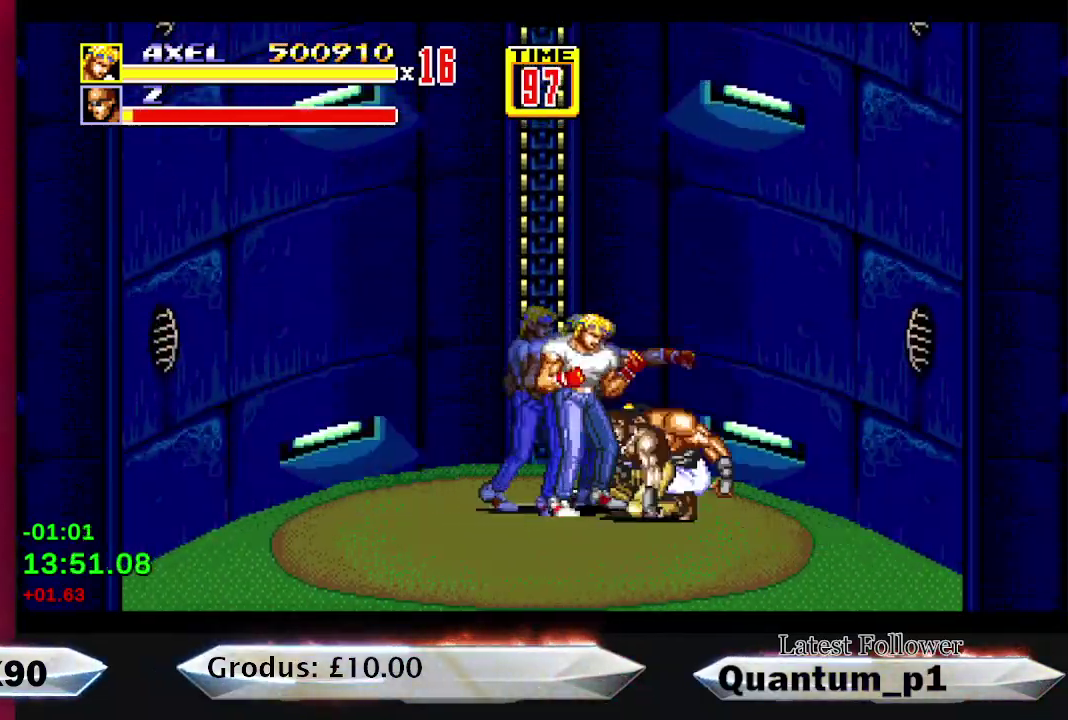
{"buttons": [], "events": [[33, "A", "up"], [100, "A", "down"], [267, "A", "up"], [317, "A", "down"], [383, "A", "up"], [433, "A", "down"], [500, "A", "up"]]}
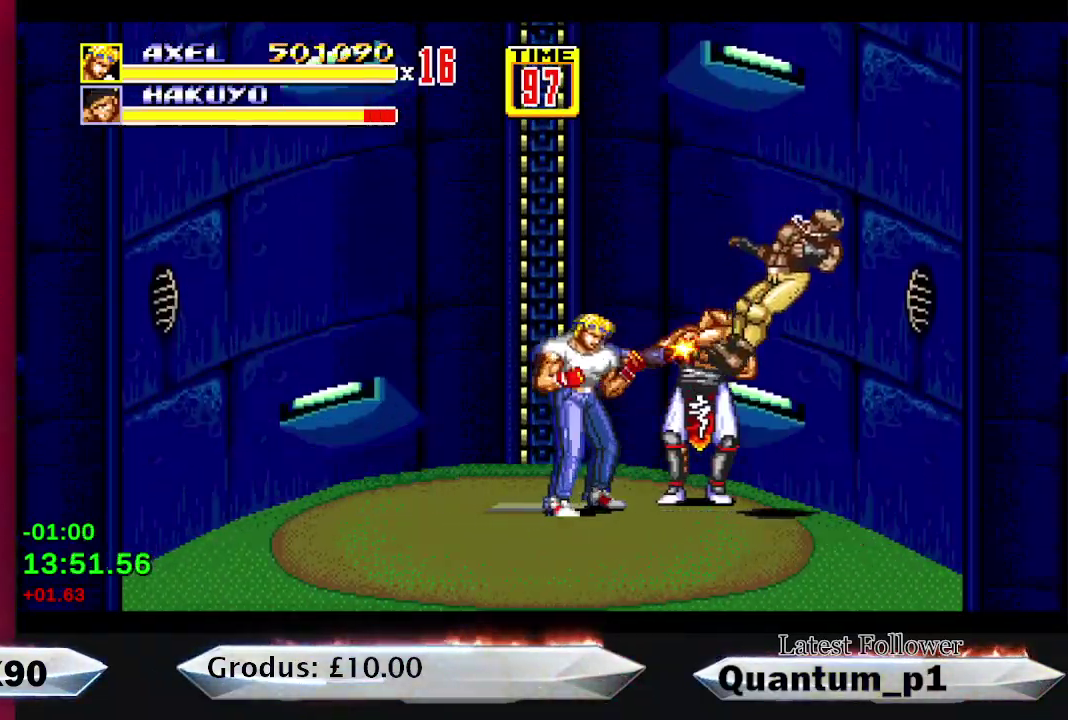
{"buttons": [], "events": [[67, "A", "down"], [117, "A", "up"], [167, "A", "down"], [233, "A", "up"], [283, "A", "down"], [367, "A", "up"], [417, "A", "down"], [467, "A", "up"]]}
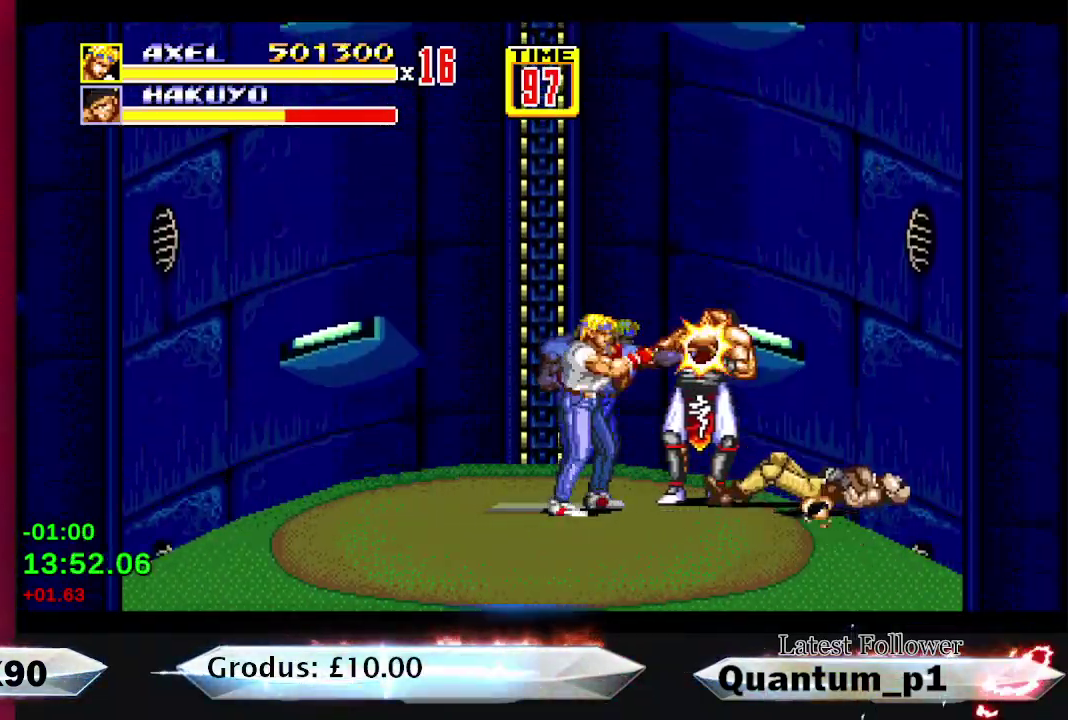
{"buttons": ["A"], "events": [[33, "A", "down"], [317, "A", "up"], [367, "A", "down"], [417, "A", "up"], [467, "A", "down"]]}
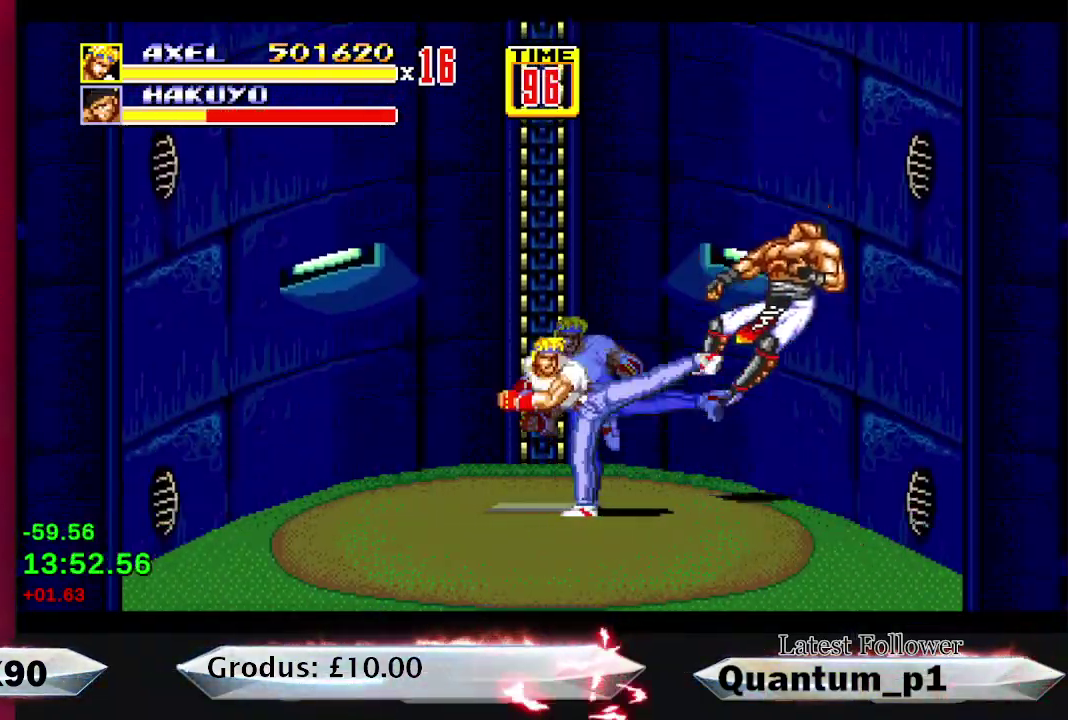
{"buttons": ["DPAD_DOWN", "DPAD_RIGHT"], "events": [[17, "A", "up"], [217, "DPAD_DOWN", "down"], [317, "DPAD_RIGHT", "down"]]}
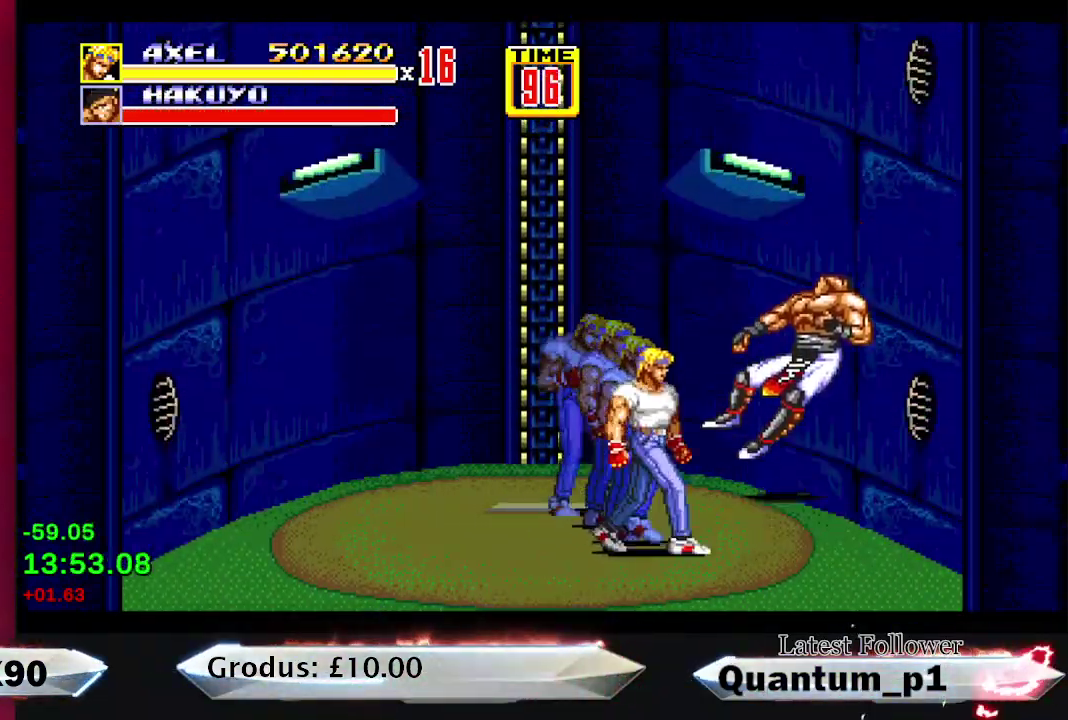
{"buttons": ["DPAD_LEFT"], "events": [[333, "DPAD_RIGHT", "up"], [350, "DPAD_DOWN", "up"], [383, "DPAD_LEFT", "down"]]}
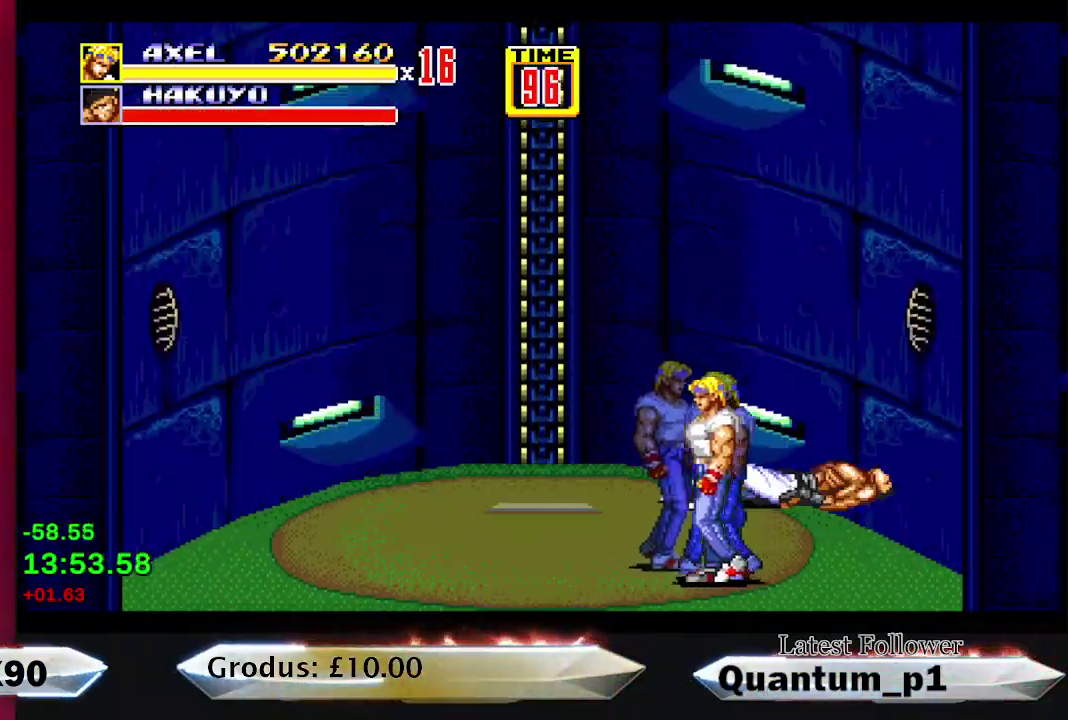
{"buttons": ["DPAD_LEFT"], "events": []}
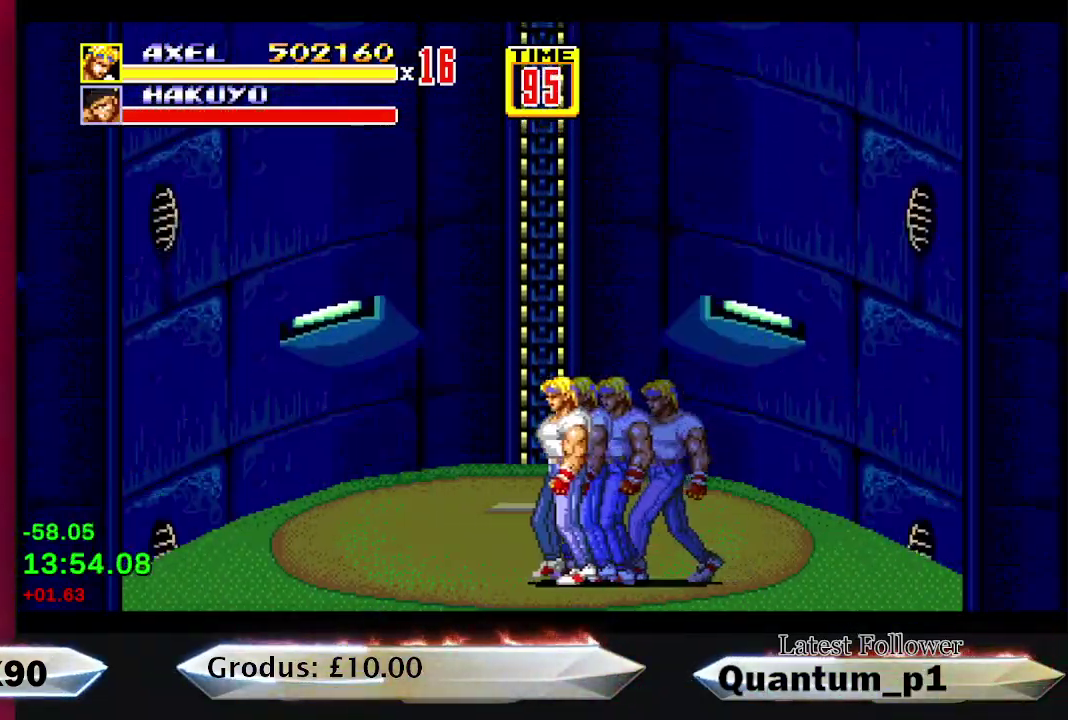
{"buttons": ["DPAD_LEFT"], "events": []}
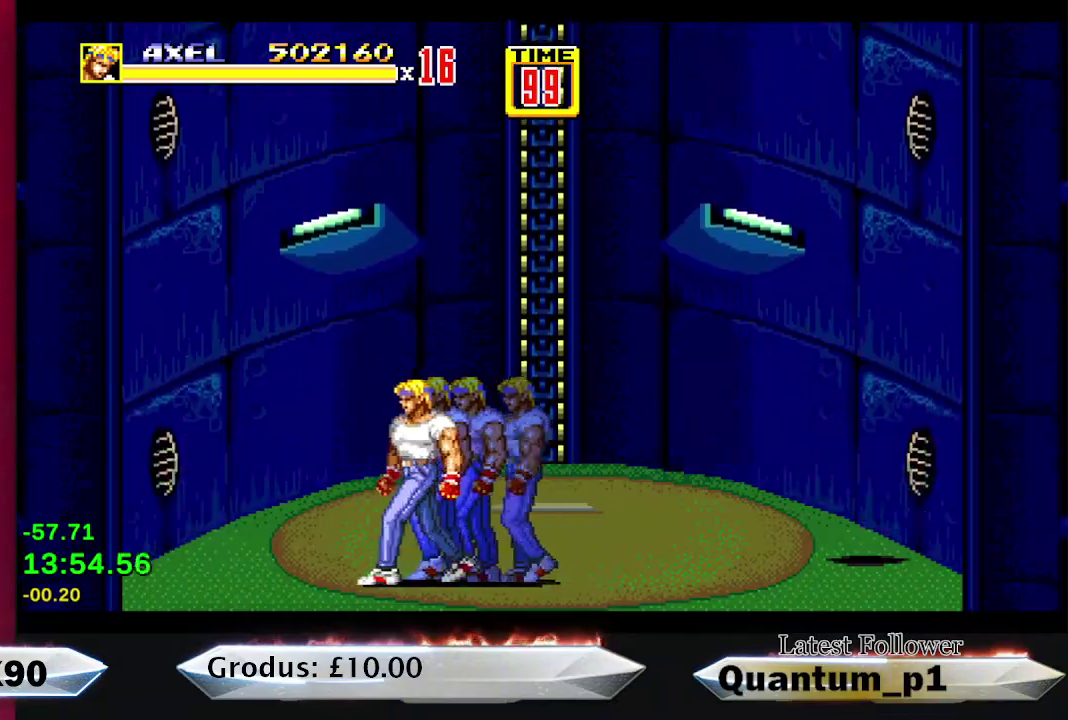
{"buttons": ["DPAD_DOWN", "DPAD_RIGHT"], "events": [[450, "DPAD_LEFT", "up"], [483, "DPAD_DOWN", "down"], [500, "DPAD_RIGHT", "down"]]}
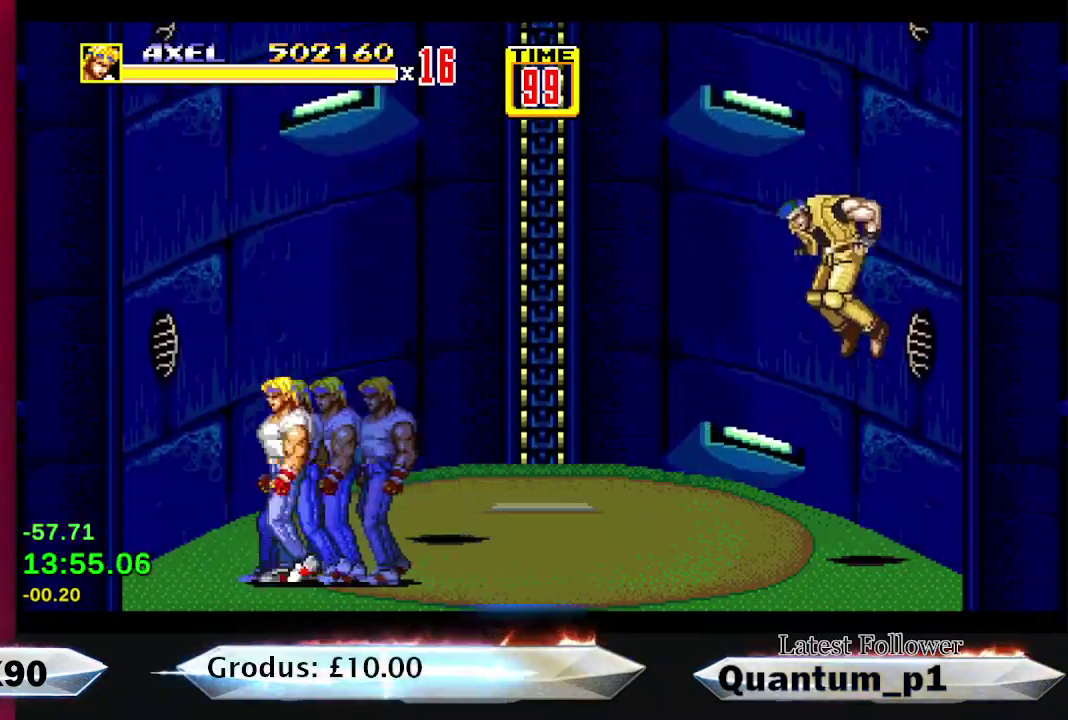
{"buttons": ["DPAD_RIGHT"], "events": [[100, "DPAD_DOWN", "up"], [100, "DPAD_RIGHT", "up"], [150, "DPAD_LEFT", "down"], [467, "DPAD_LEFT", "up"], [483, "DPAD_RIGHT", "down"]]}
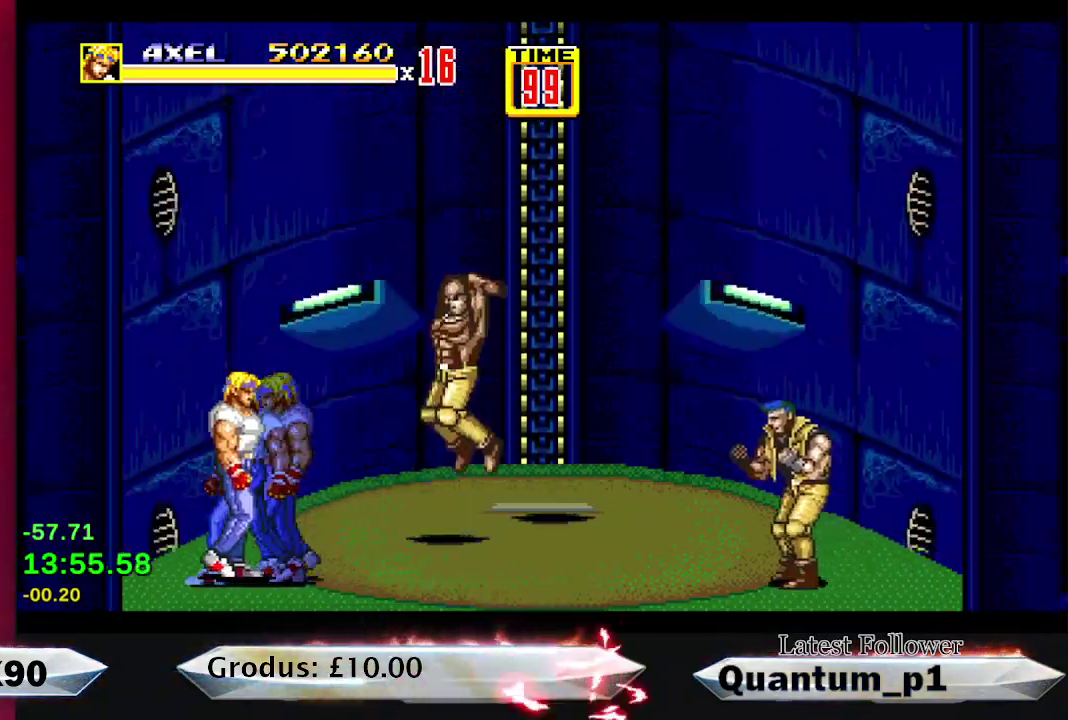
{"buttons": [], "events": [[33, "DPAD_UP", "down"], [317, "A", "down"], [333, "DPAD_UP", "up"], [350, "DPAD_RIGHT", "up"], [367, "A", "up"], [433, "A", "down"], [483, "A", "up"]]}